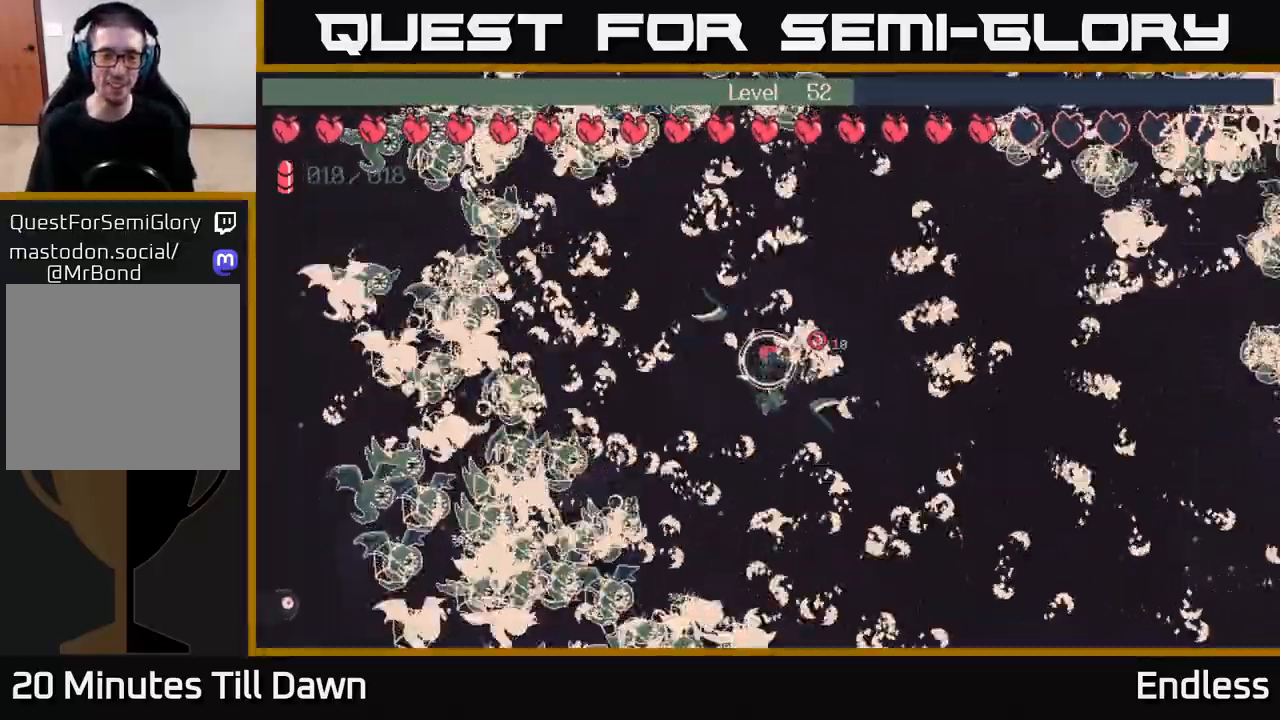
Gameplay with a controller (Xbox layout); each line is a JSON object with the inputs held at the frame after it. "events" lists button and stick changes between this image and that frame as [ms after this image, input, new state], when the widget could be followed in between.
{"buttons": [], "left_stick": "center", "right_stick": "center", "events": [[117, "left_stick", "left"], [233, "left_stick", "center"], [383, "L2", "down"], [500, "L2", "up"]]}
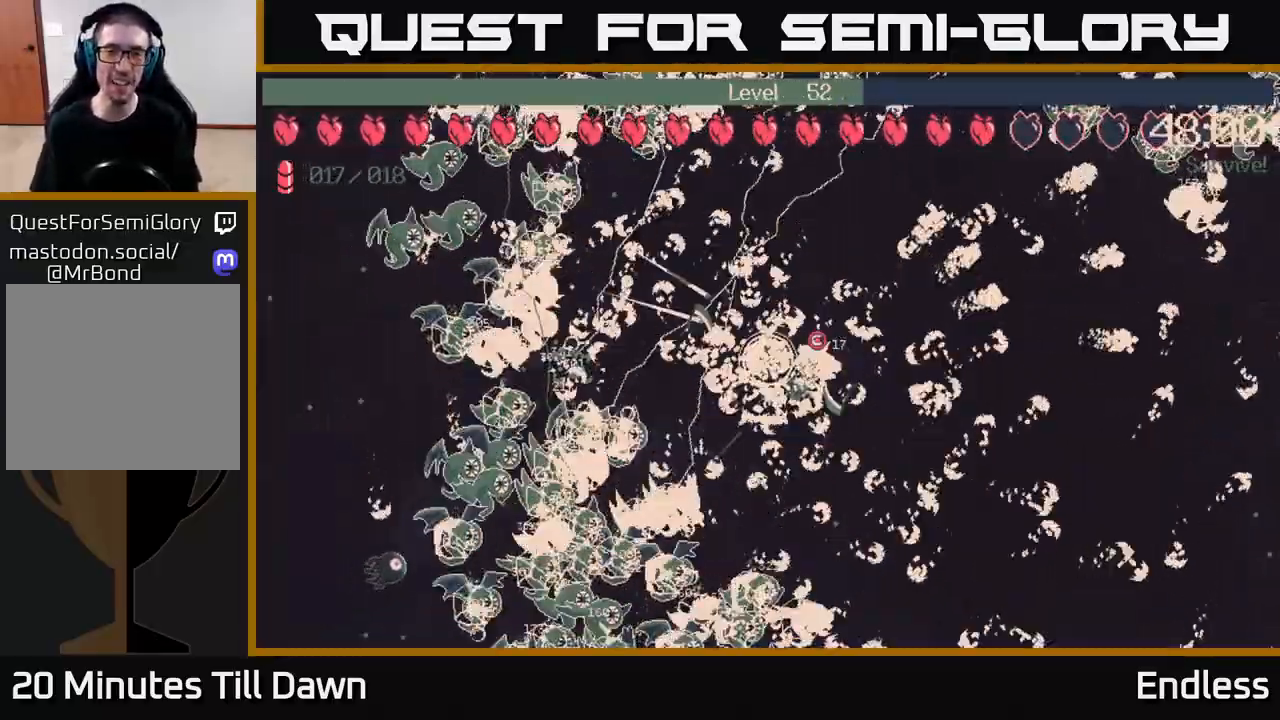
{"buttons": [], "left_stick": "center", "right_stick": "center", "events": []}
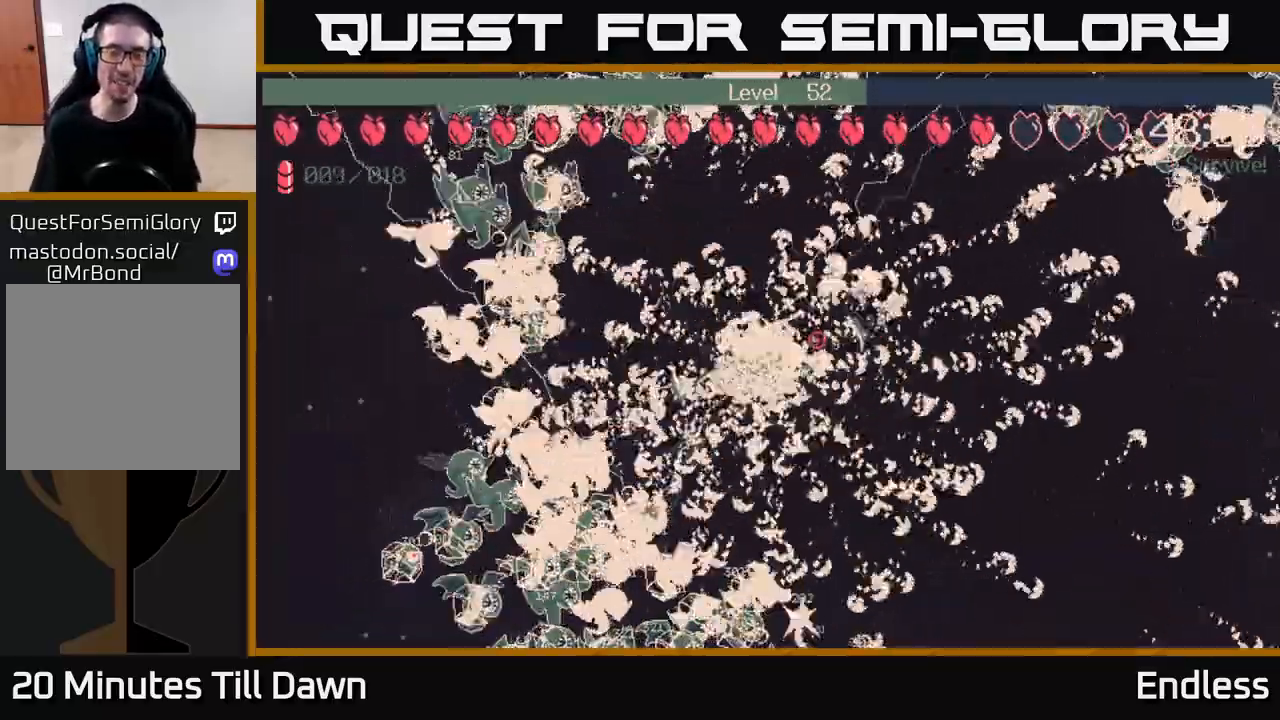
{"buttons": [], "left_stick": "center", "right_stick": "center", "events": []}
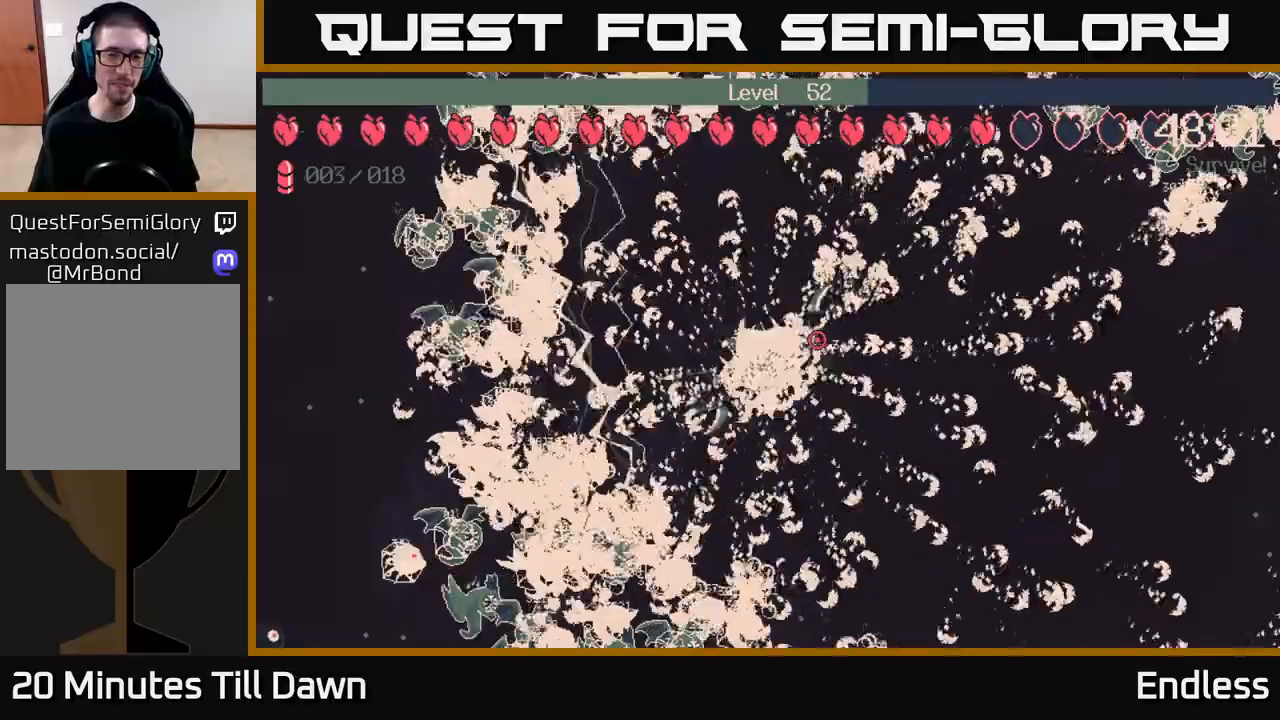
{"buttons": [], "left_stick": "center", "right_stick": "center", "events": []}
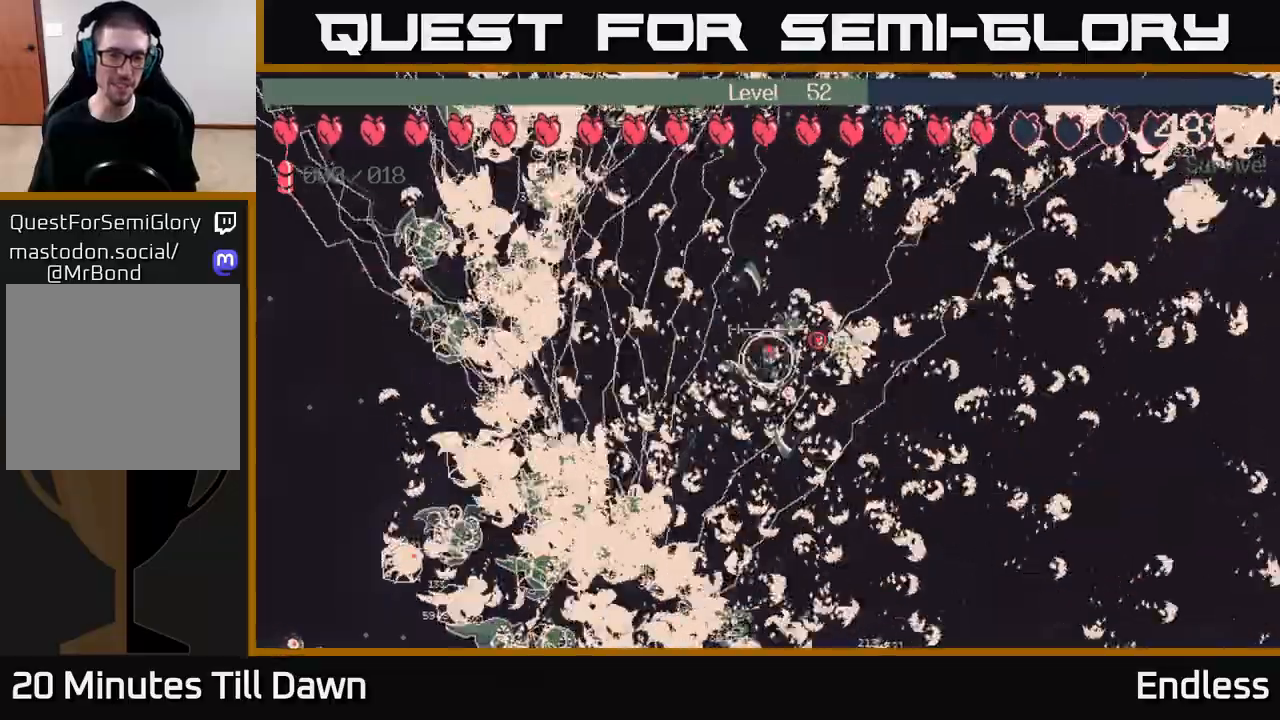
{"buttons": [], "left_stick": "center", "right_stick": "center", "events": []}
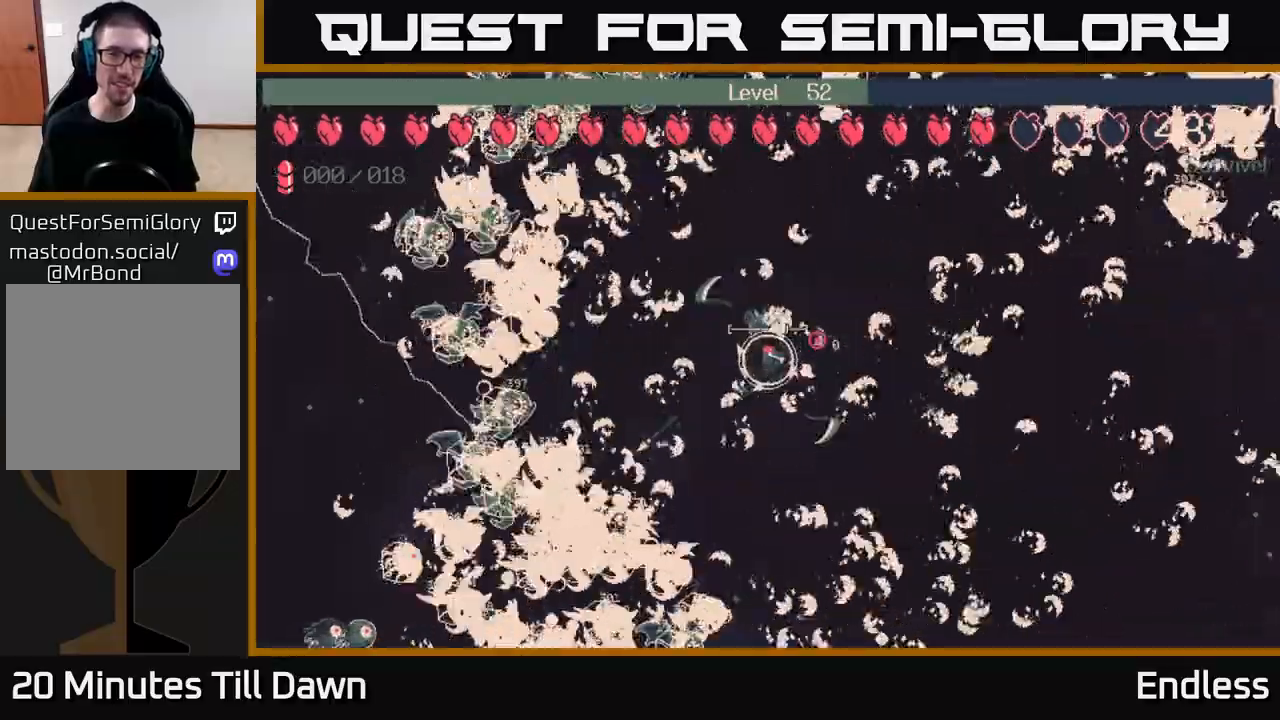
{"buttons": [], "left_stick": "center", "right_stick": "center", "events": []}
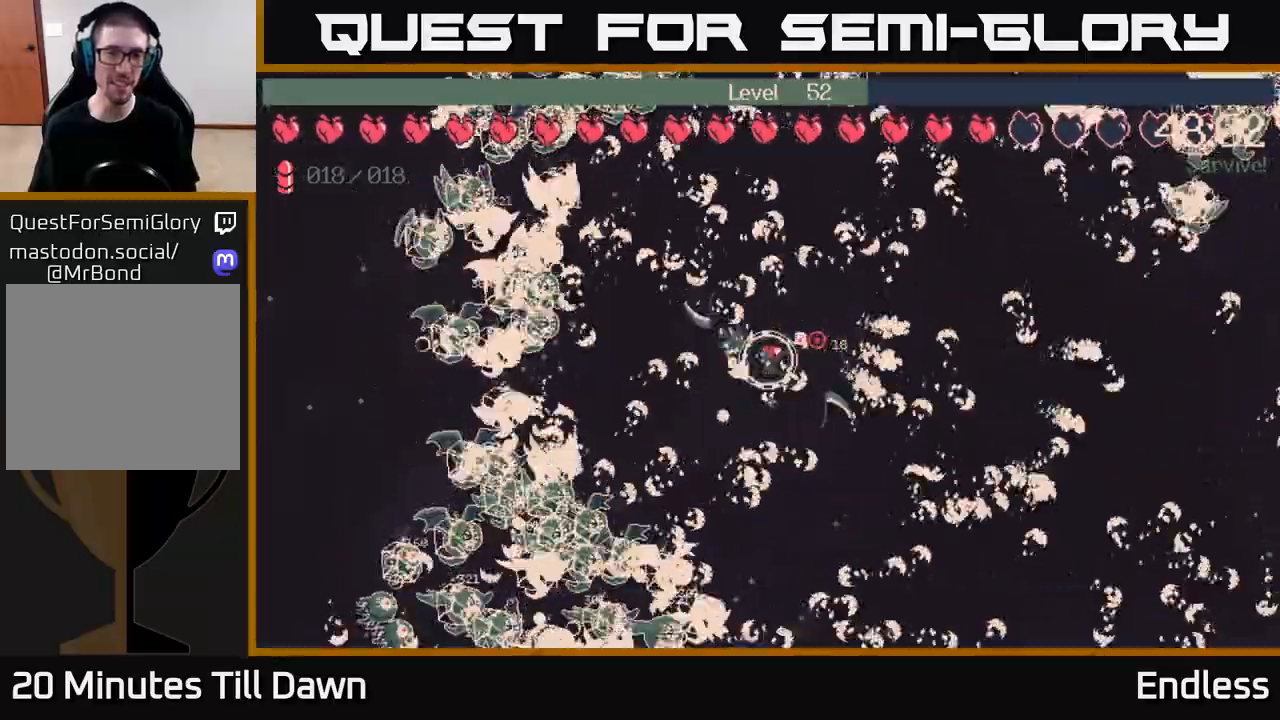
{"buttons": [], "left_stick": "up-left", "right_stick": "center", "events": [[83, "left_stick", "up-left"], [250, "left_stick", "center"], [483, "left_stick", "up-left"]]}
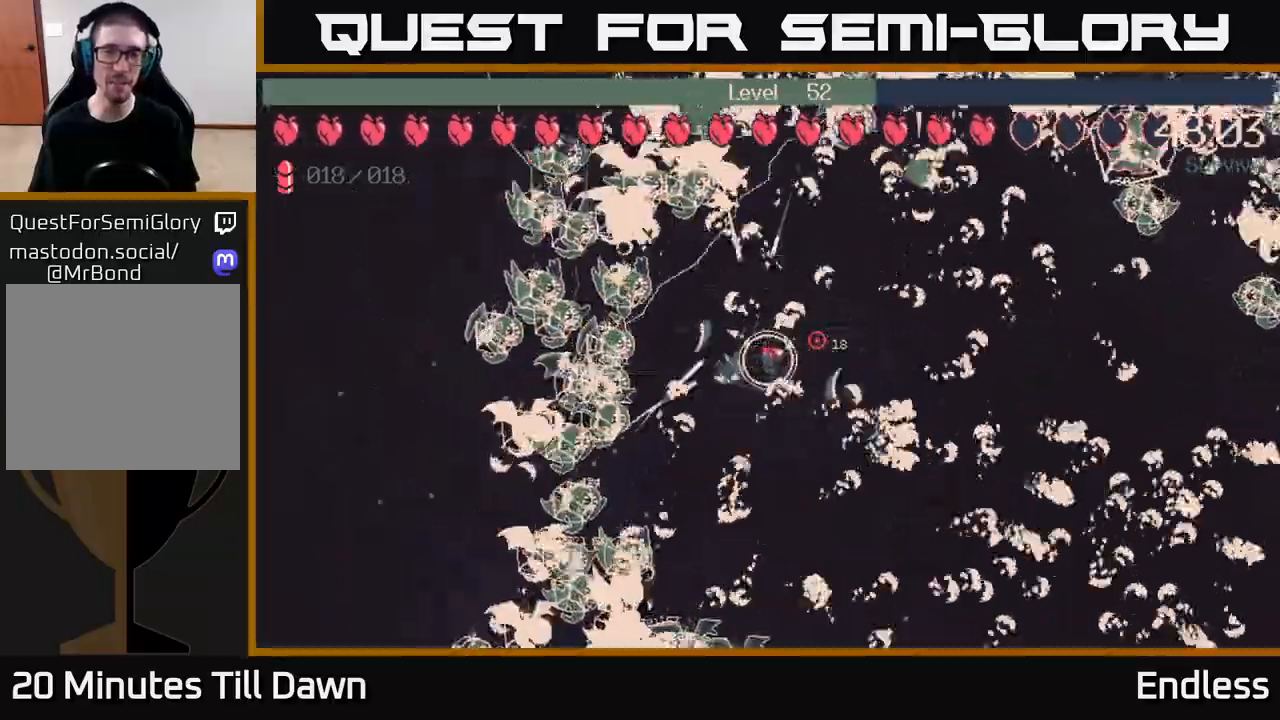
{"buttons": ["L2"], "left_stick": "right", "right_stick": "center", "events": [[200, "left_stick", "up-right"], [283, "left_stick", "right"], [467, "L2", "down"]]}
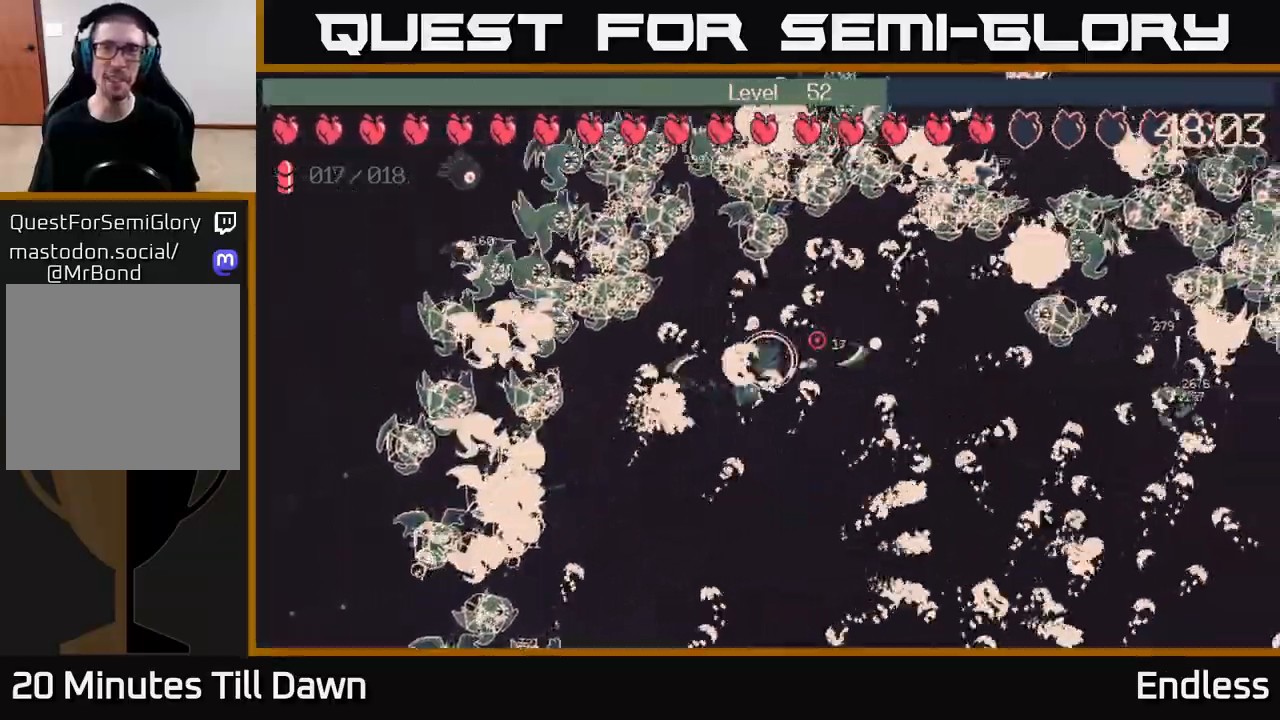
{"buttons": [], "left_stick": "down-left", "right_stick": "center", "events": [[67, "left_stick", "down-right"], [117, "L2", "up"], [250, "left_stick", "down"], [400, "left_stick", "down-left"]]}
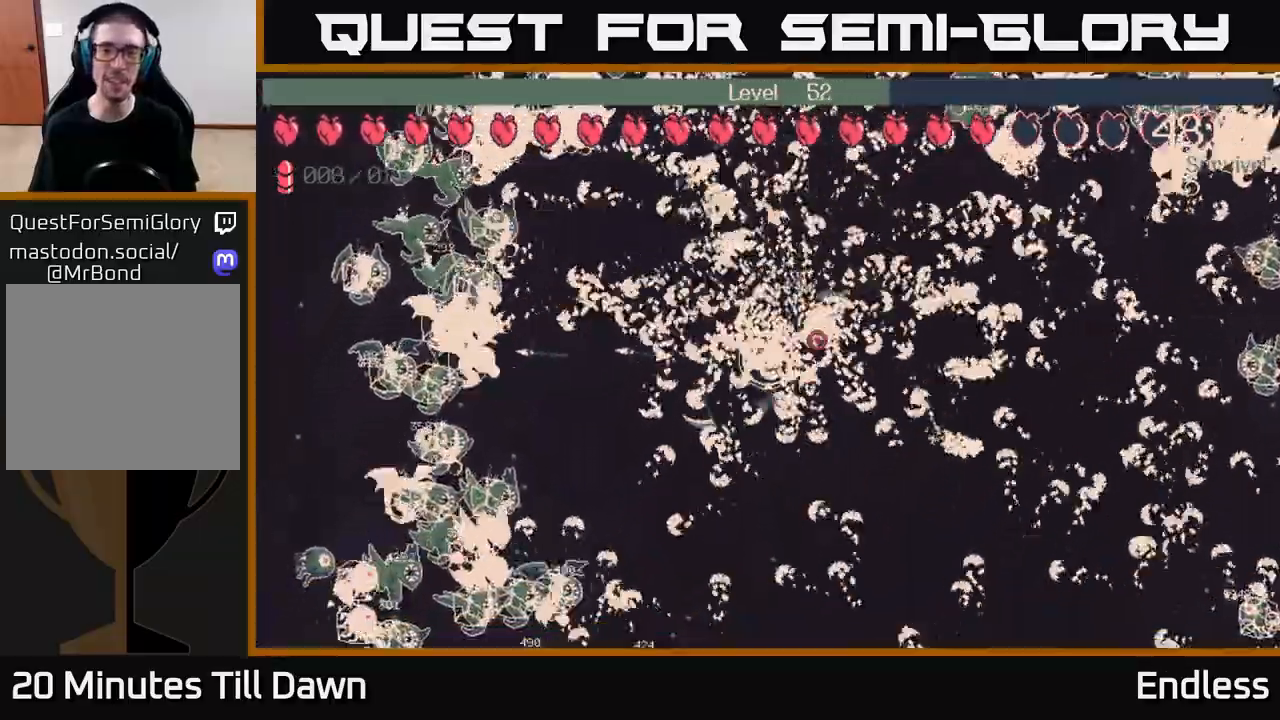
{"buttons": [], "left_stick": "down", "right_stick": "center", "events": [[367, "left_stick", "down"]]}
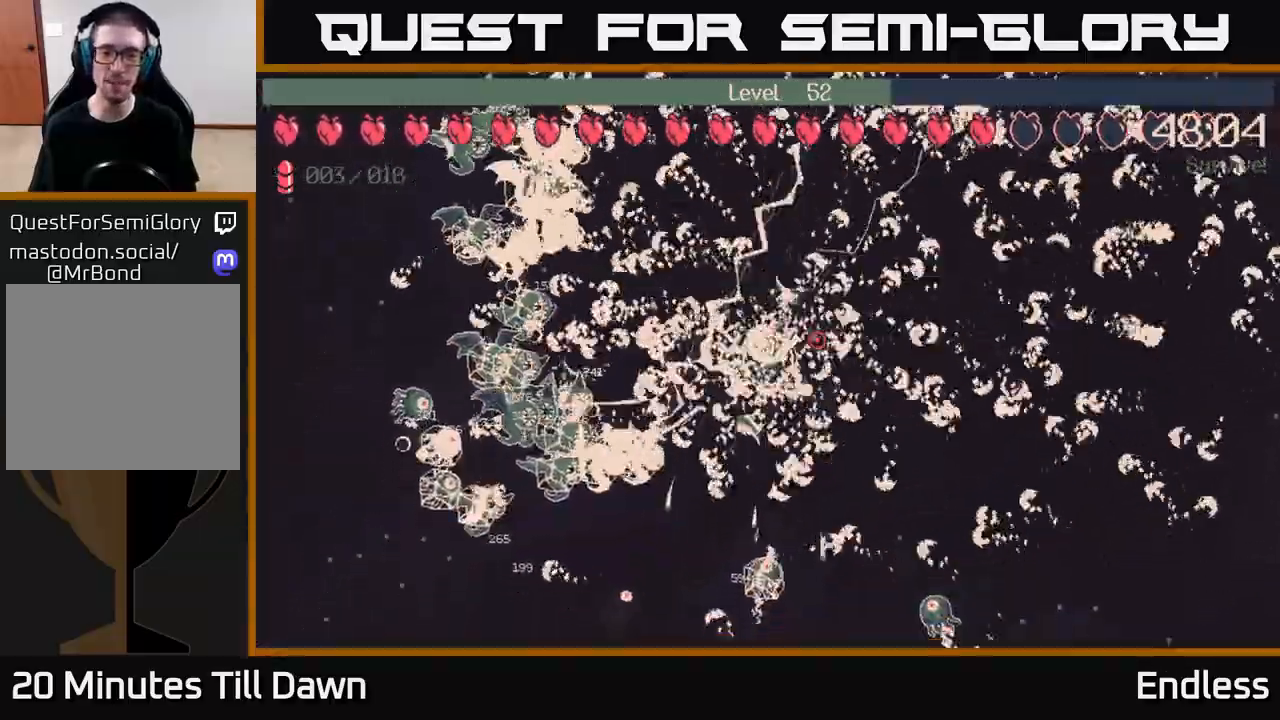
{"buttons": [], "left_stick": "right", "right_stick": "center", "events": [[133, "left_stick", "down-right"], [317, "left_stick", "right"]]}
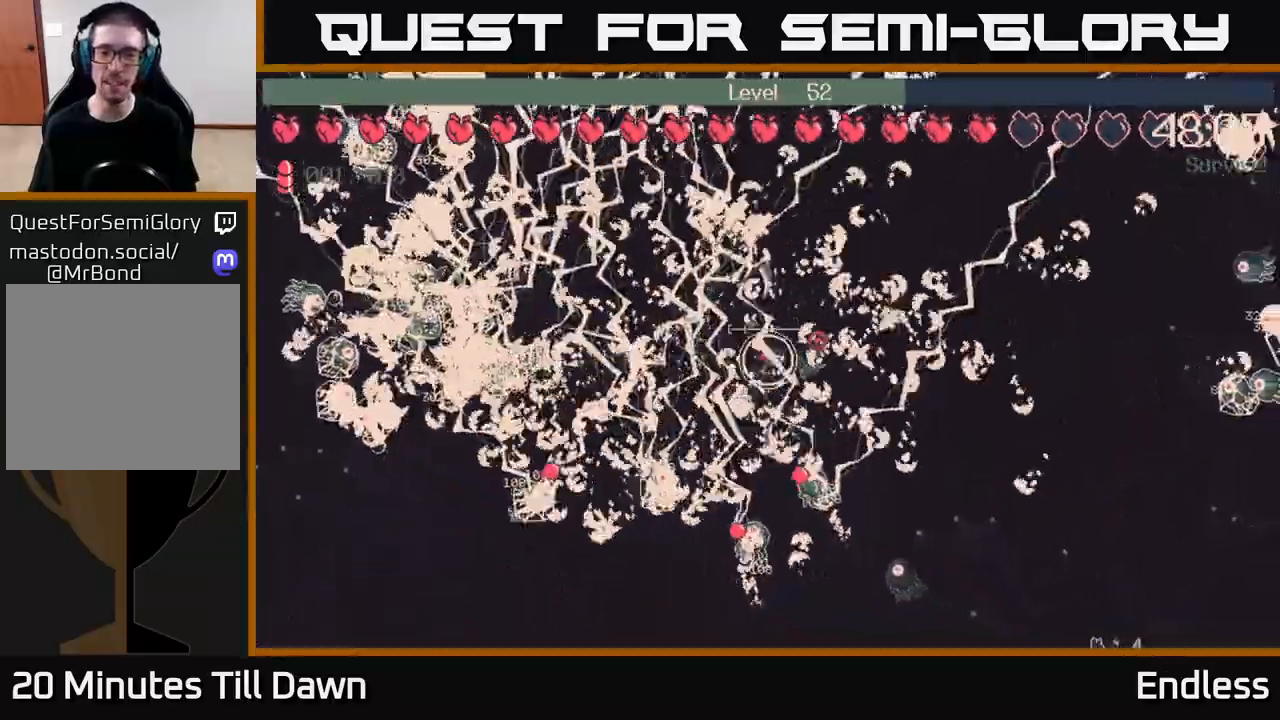
{"buttons": [], "left_stick": "down-right", "right_stick": "center", "events": [[133, "left_stick", "down-right"]]}
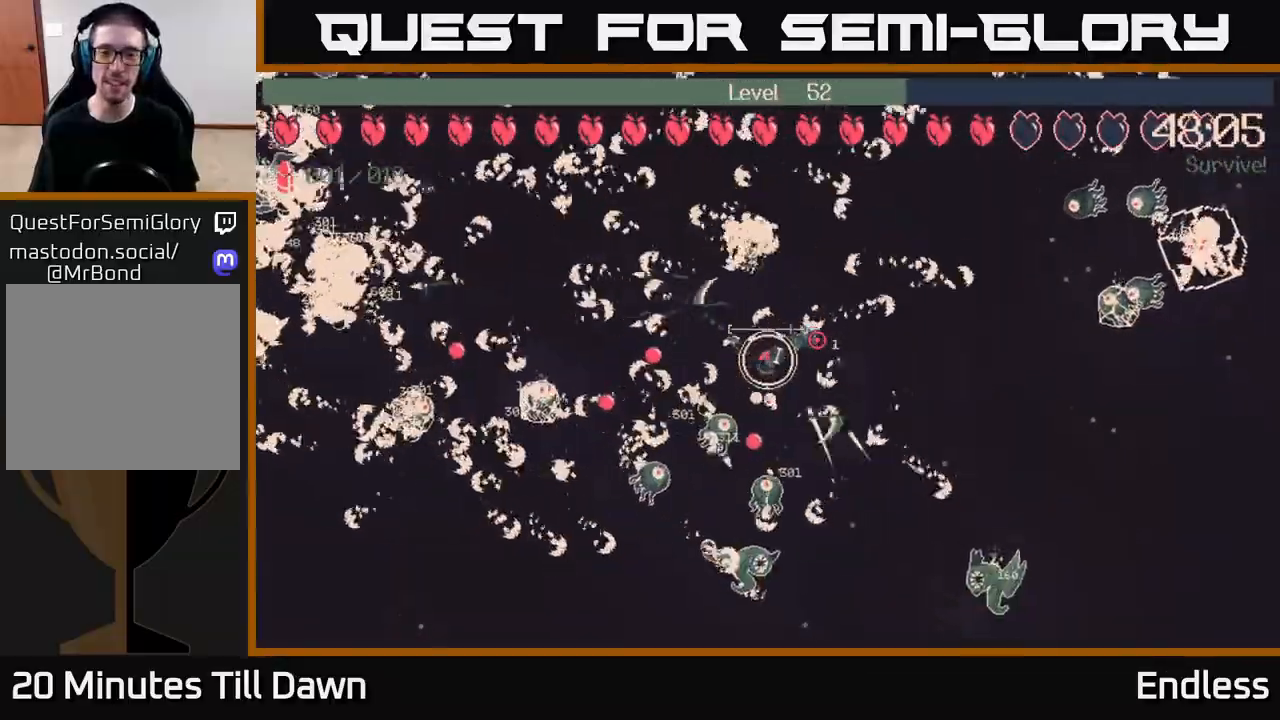
{"buttons": [], "left_stick": "right", "right_stick": "center", "events": [[100, "left_stick", "right"], [350, "L2", "down"], [483, "L2", "up"]]}
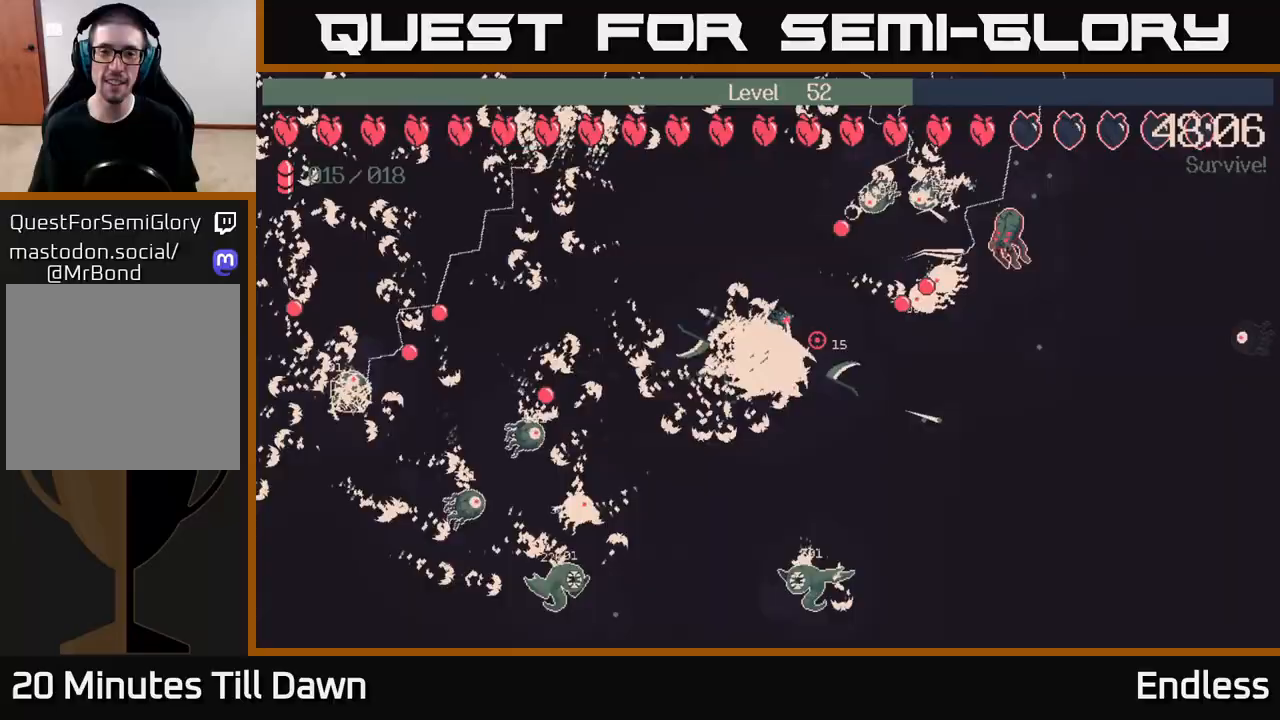
{"buttons": [], "left_stick": "right", "right_stick": "center", "events": []}
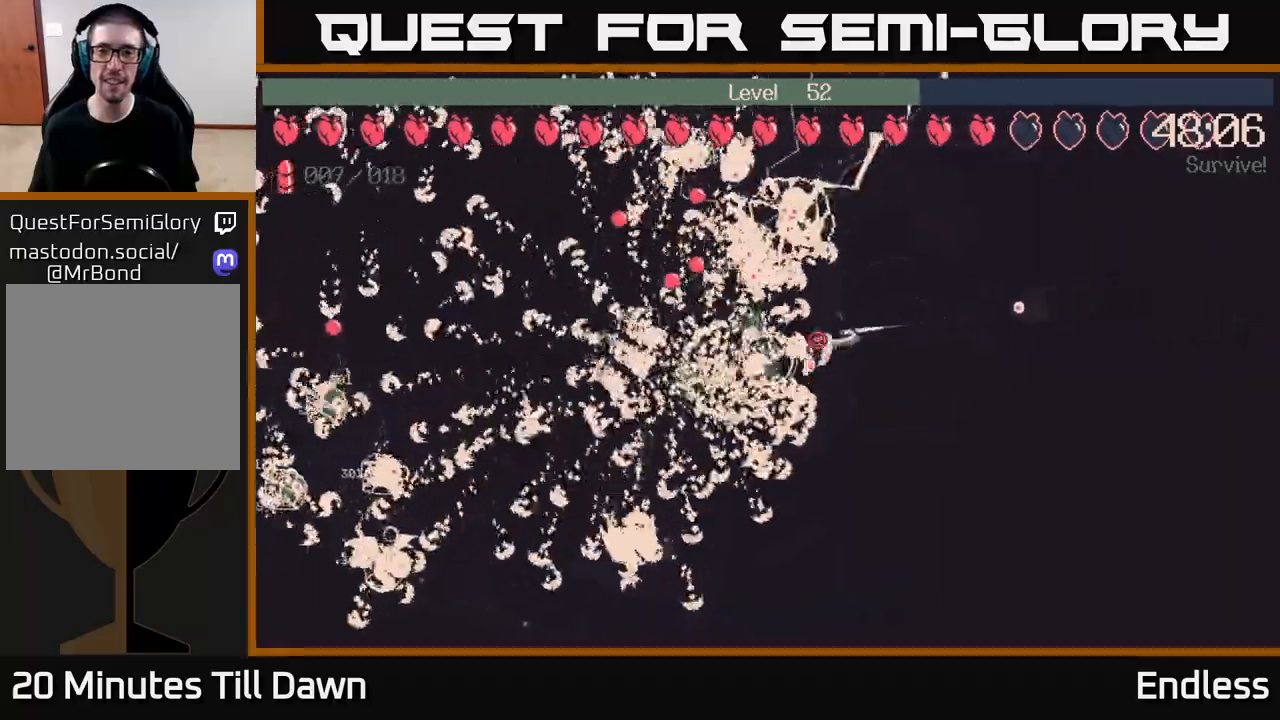
{"buttons": [], "left_stick": "up-right", "right_stick": "center", "events": [[17, "left_stick", "up-right"]]}
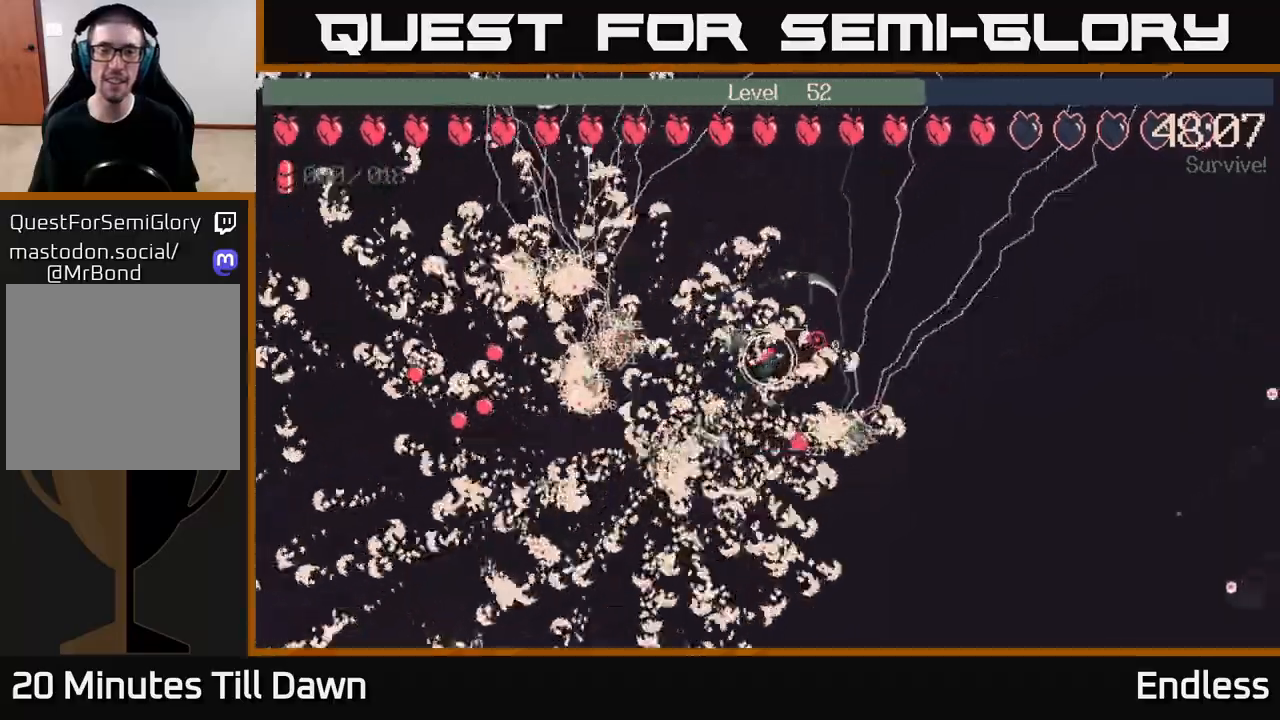
{"buttons": [], "left_stick": "up", "right_stick": "center", "events": [[33, "left_stick", "up"]]}
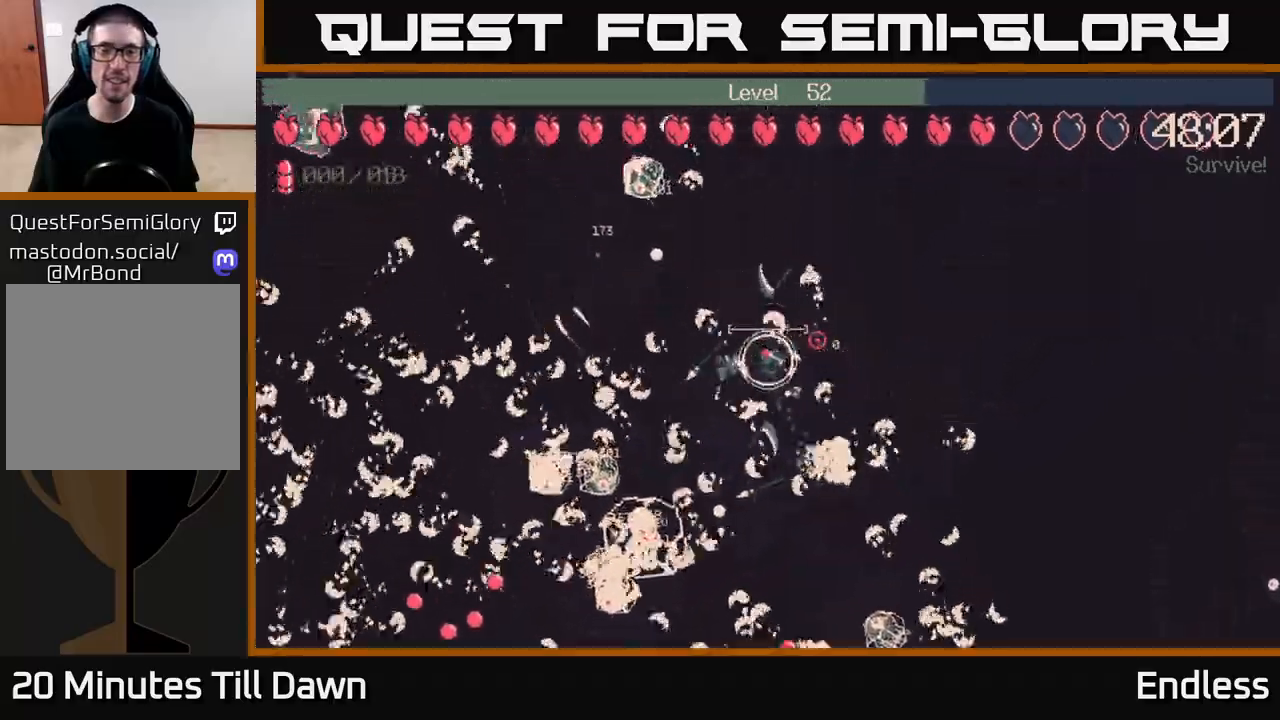
{"buttons": [], "left_stick": "left", "right_stick": "center", "events": [[33, "left_stick", "up-left"], [133, "left_stick", "left"]]}
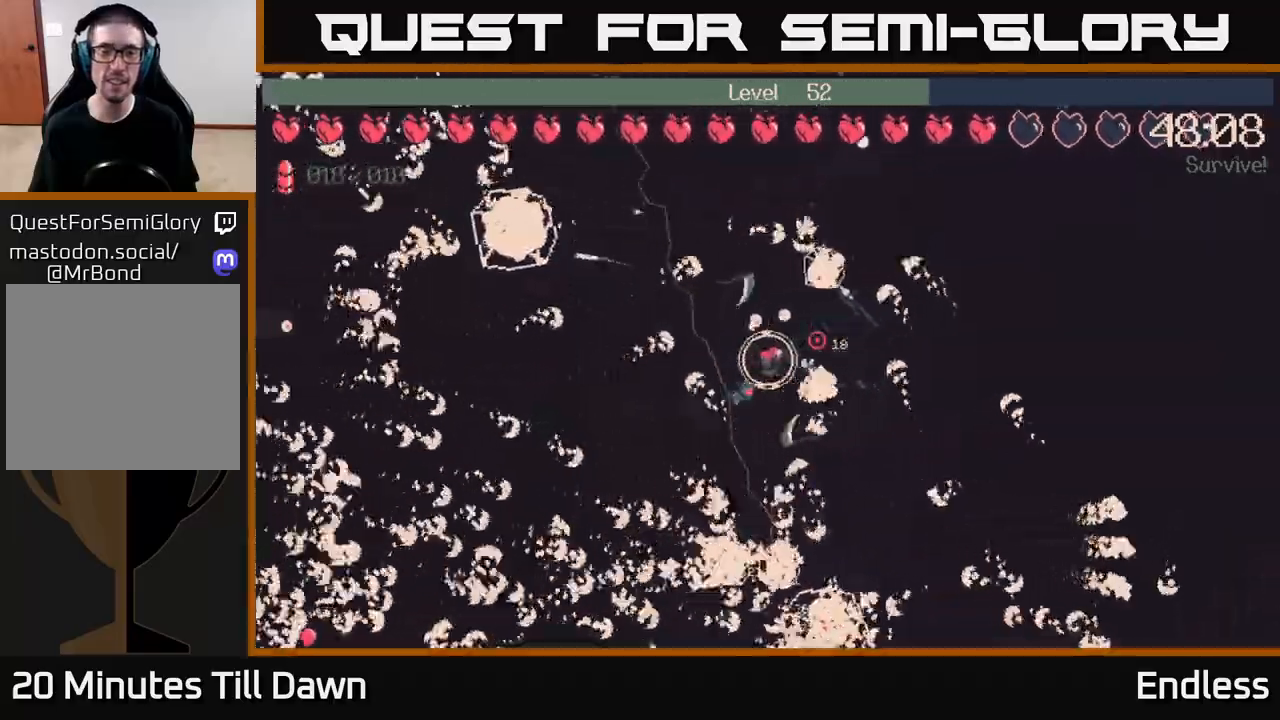
{"buttons": [], "left_stick": "up", "right_stick": "center", "events": [[150, "left_stick", "up-left"], [333, "left_stick", "up"]]}
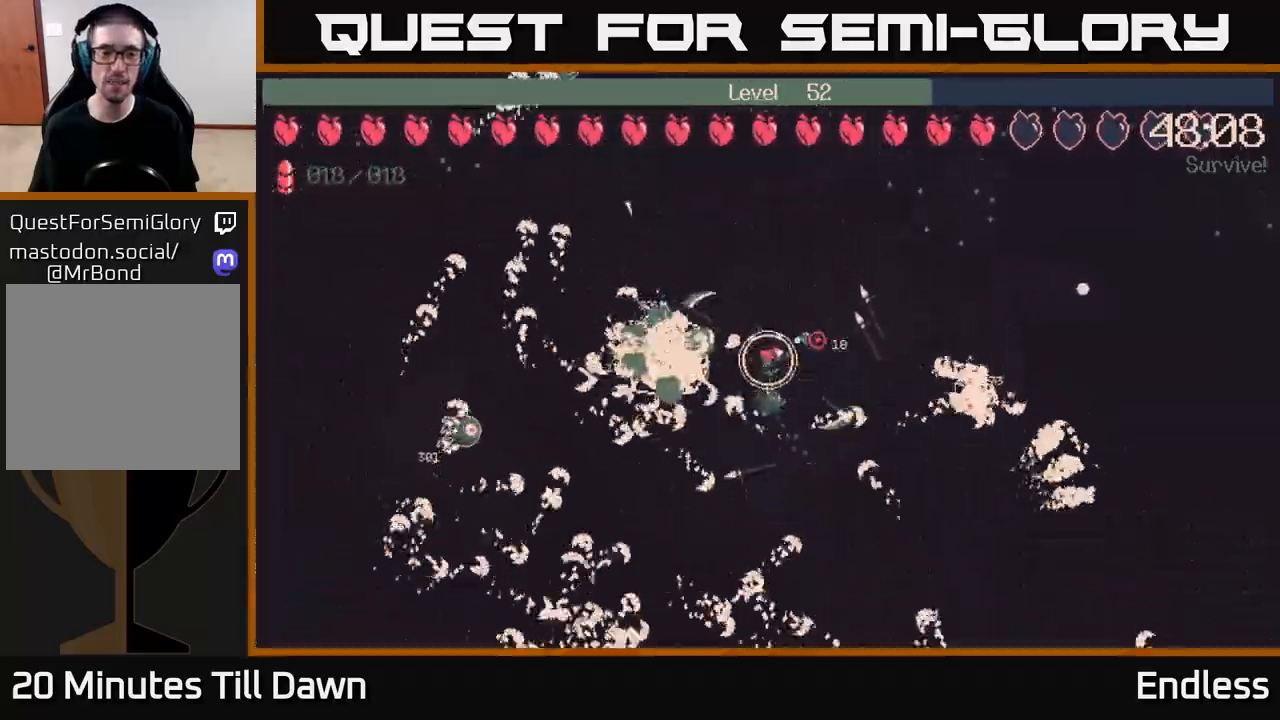
{"buttons": [], "left_stick": "left", "right_stick": "center", "events": [[300, "L2", "down"], [333, "left_stick", "left"], [433, "L2", "up"]]}
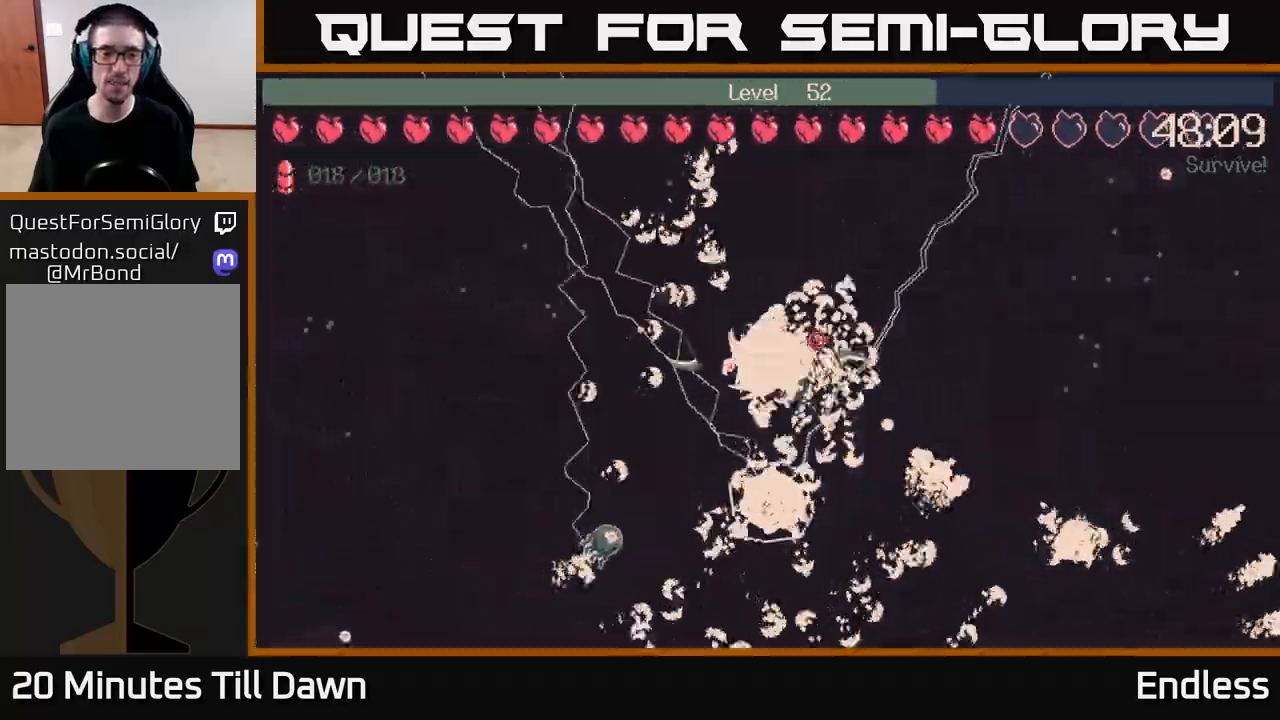
{"buttons": [], "left_stick": "left", "right_stick": "center", "events": []}
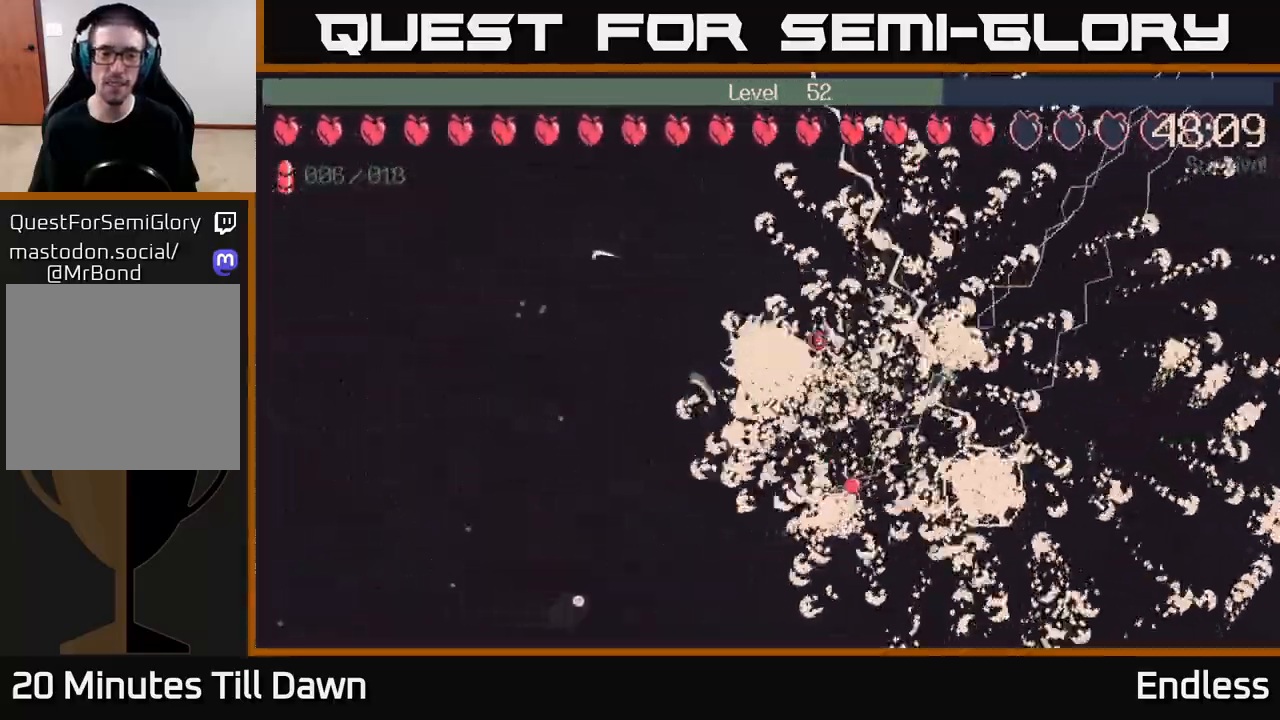
{"buttons": [], "left_stick": "down", "right_stick": "center", "events": [[100, "left_stick", "down-left"], [233, "left_stick", "down"]]}
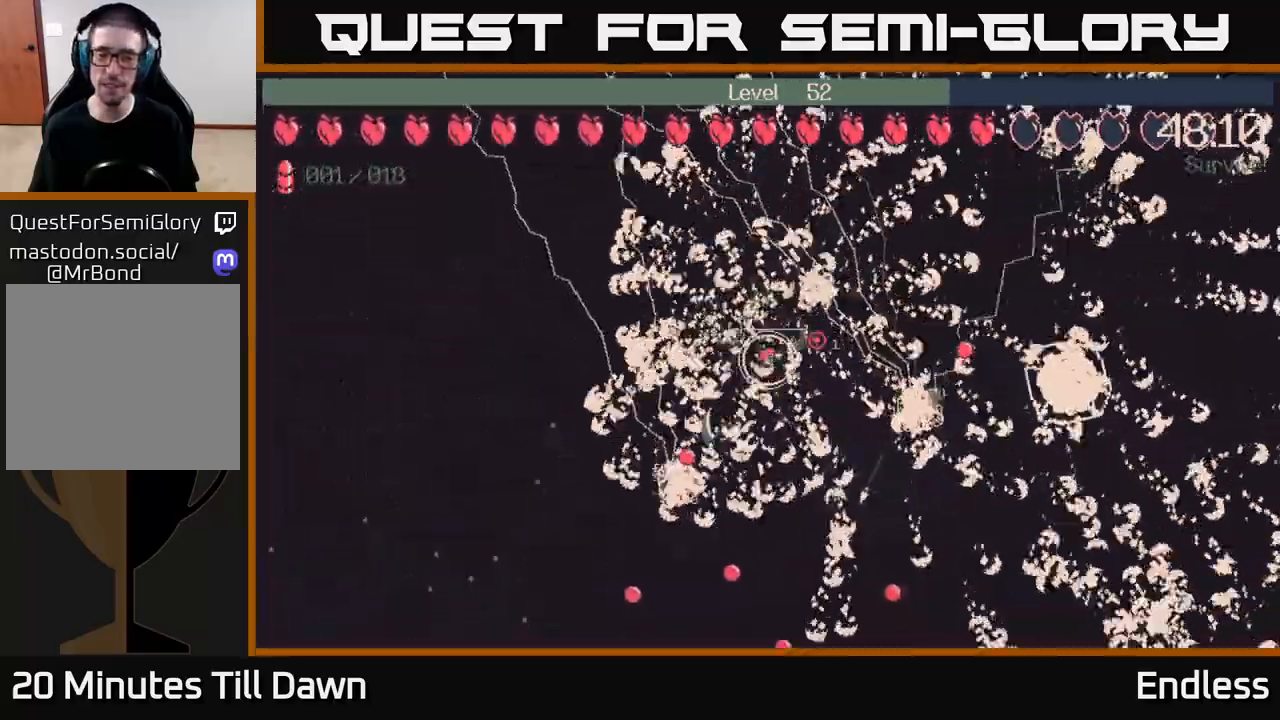
{"buttons": [], "left_stick": "center", "right_stick": "center", "events": [[283, "left_stick", "down-right"], [433, "left_stick", "center"]]}
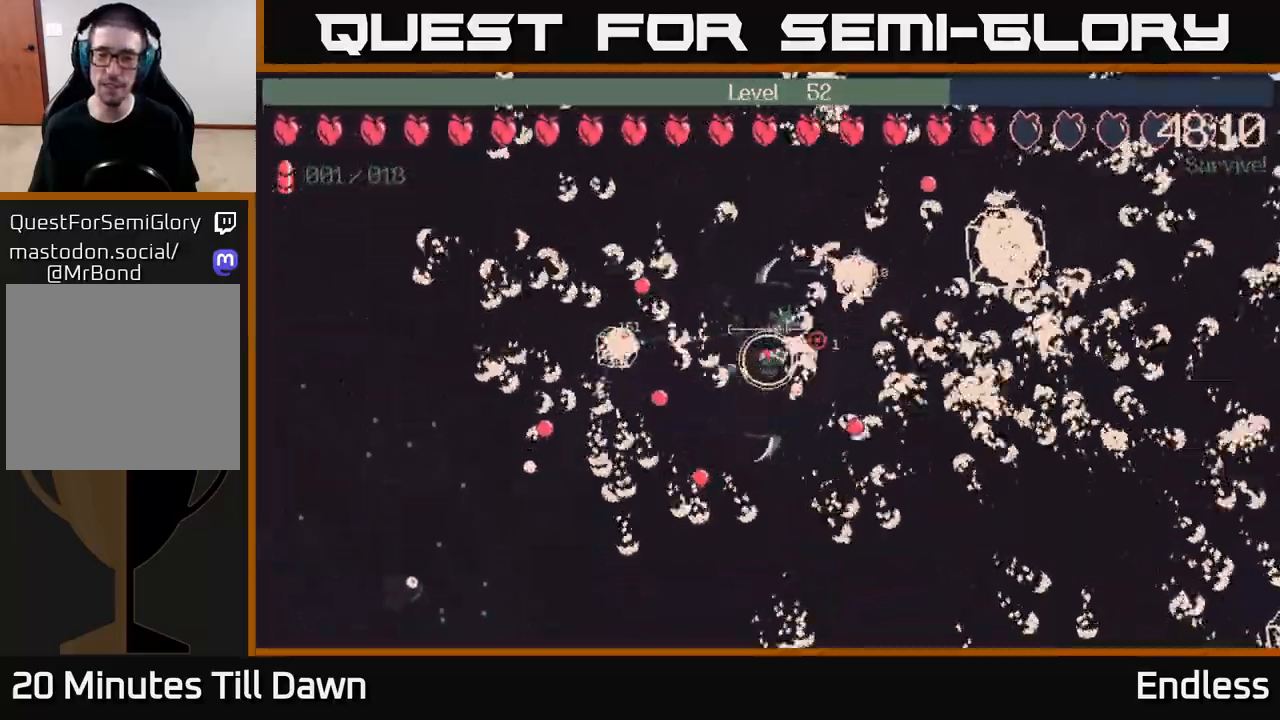
{"buttons": [], "left_stick": "down-right", "right_stick": "center", "events": [[400, "left_stick", "down-right"]]}
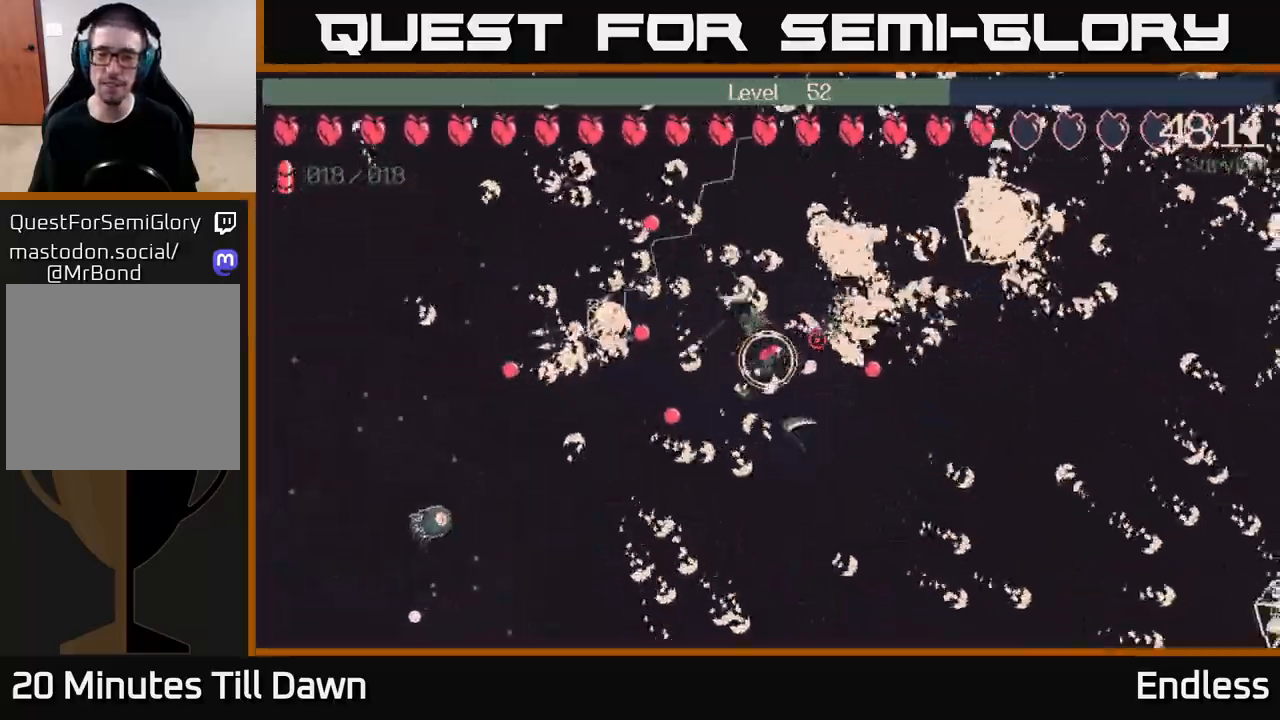
{"buttons": [], "left_stick": "down-right", "right_stick": "center", "events": [[17, "left_stick", "down"], [167, "left_stick", "down-right"], [217, "L2", "down"], [383, "L2", "up"]]}
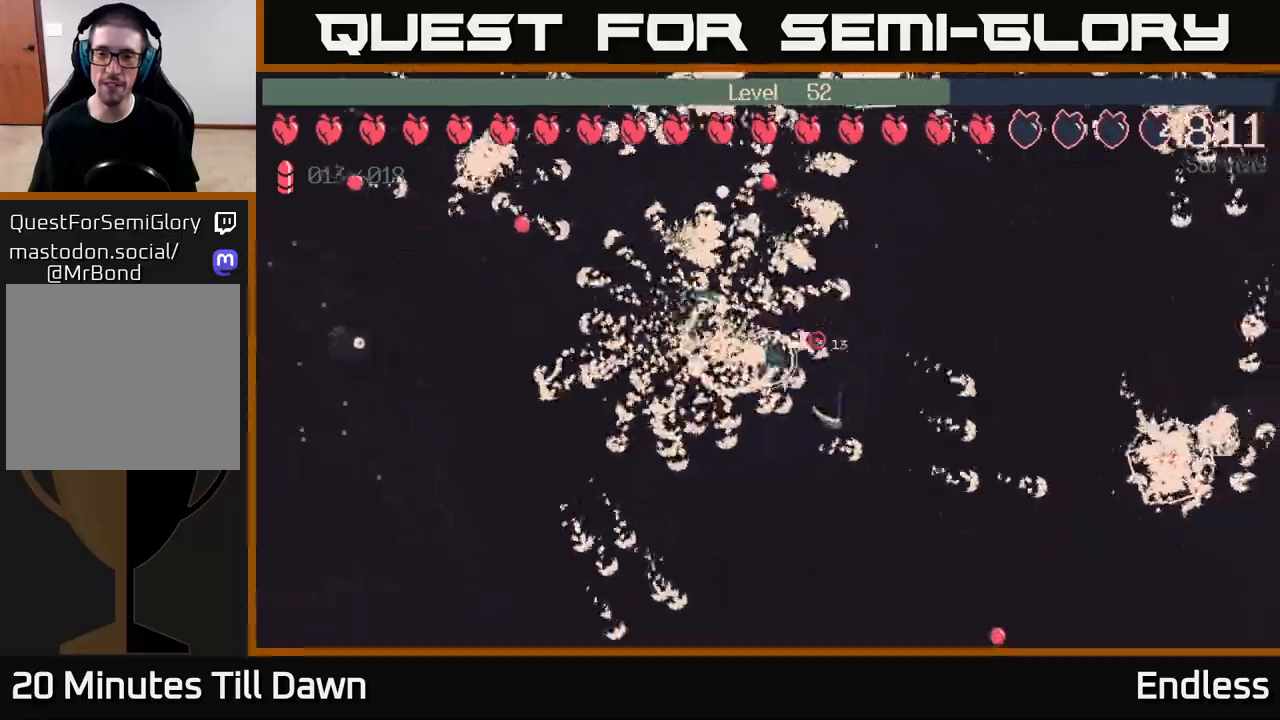
{"buttons": [], "left_stick": "right", "right_stick": "center", "events": [[67, "left_stick", "right"], [117, "L2", "down"], [267, "L2", "up"]]}
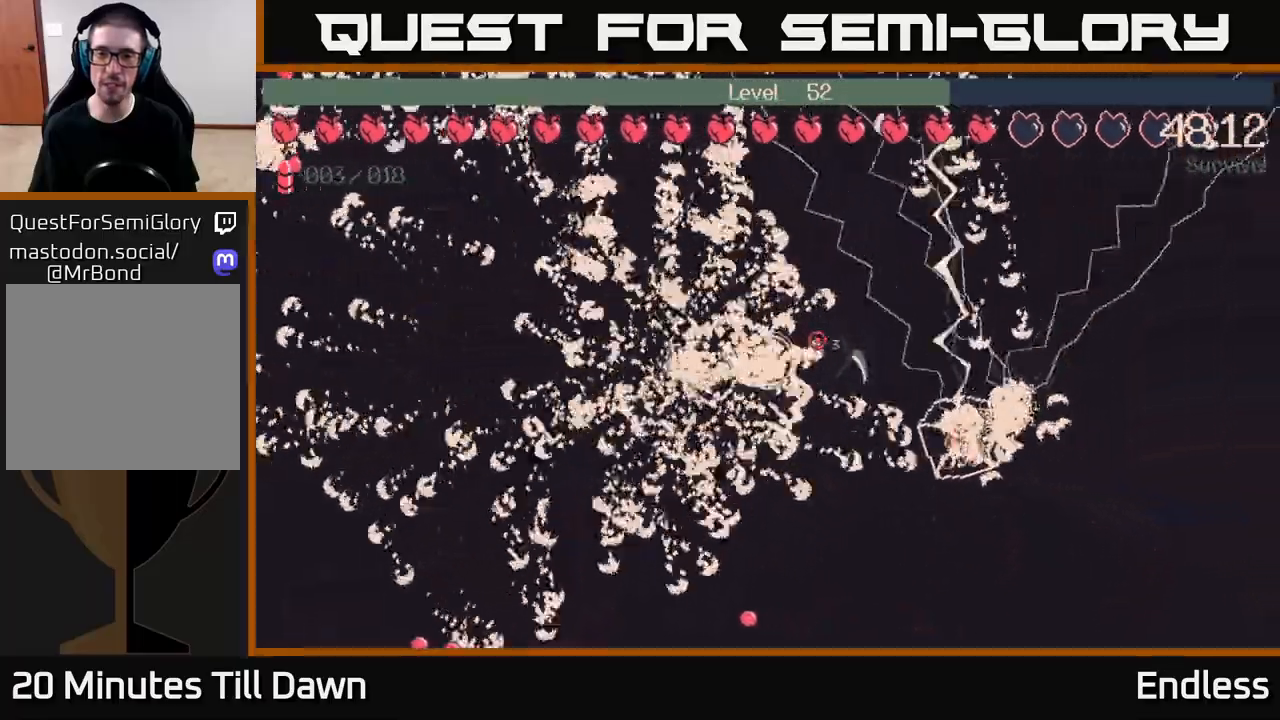
{"buttons": [], "left_stick": "center", "right_stick": "center", "events": [[33, "left_stick", "up-right"], [167, "left_stick", "center"]]}
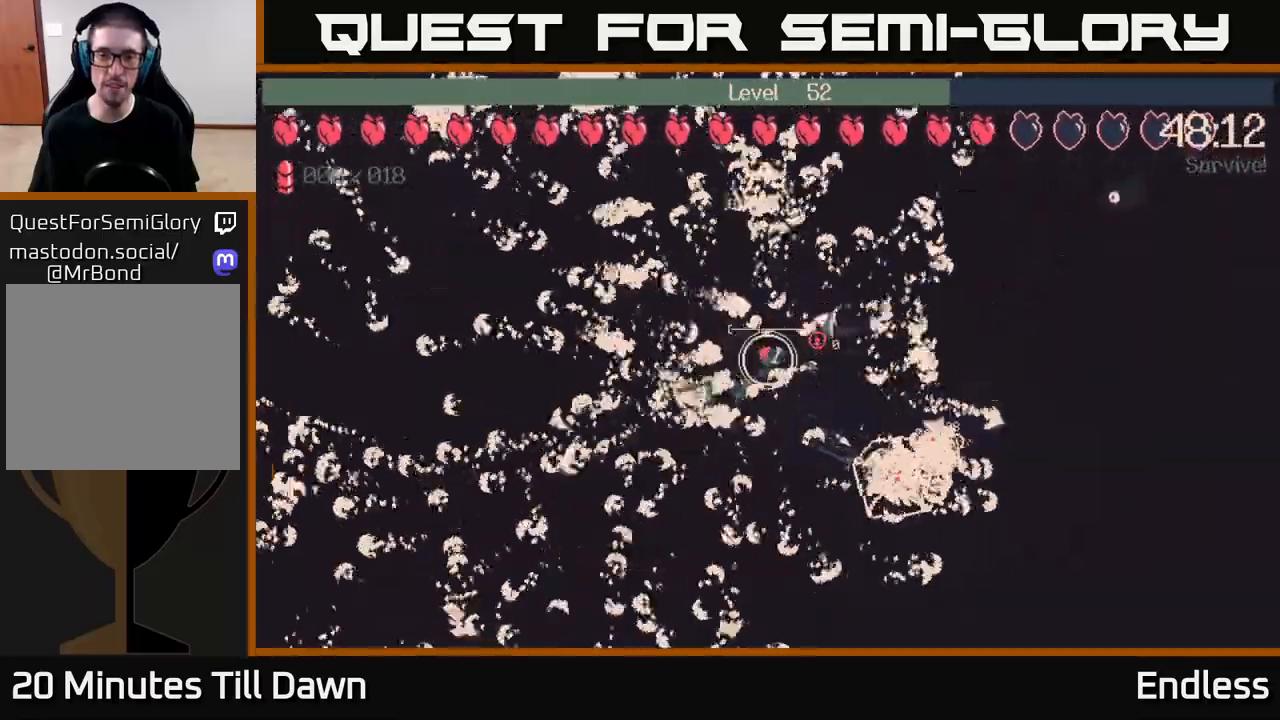
{"buttons": [], "left_stick": "center", "right_stick": "center", "events": [[200, "left_stick", "up"], [400, "left_stick", "center"]]}
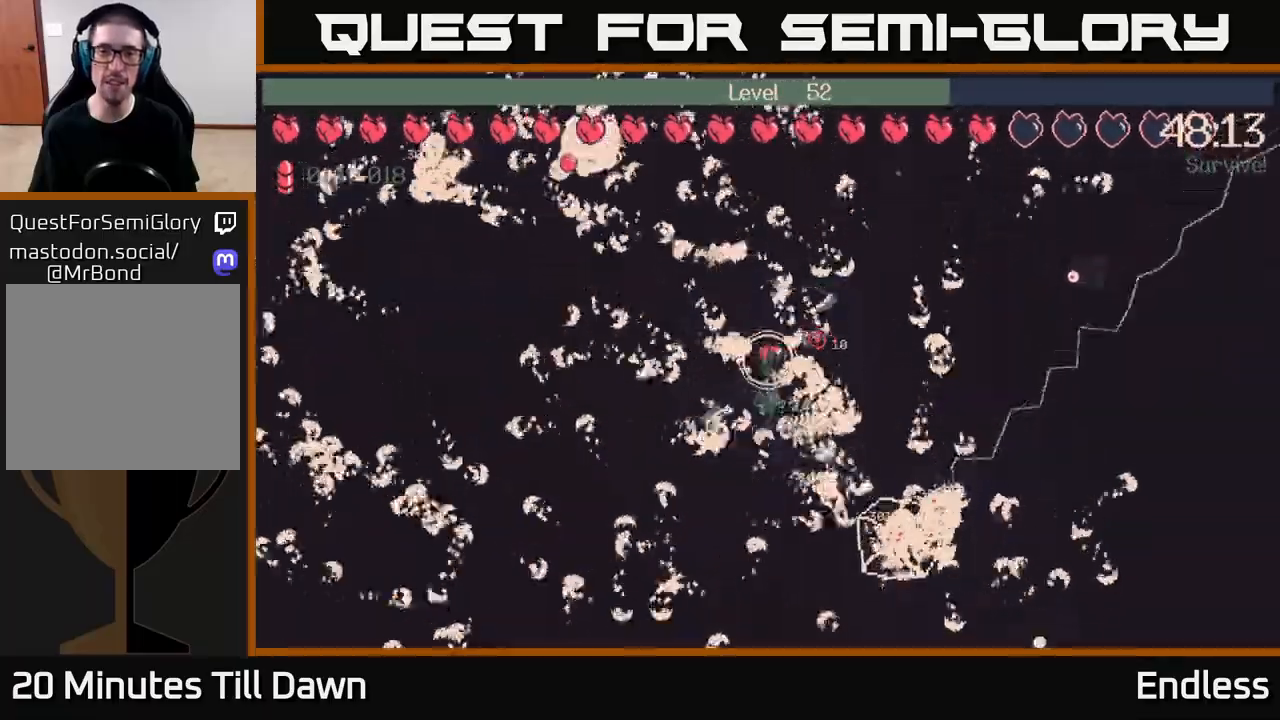
{"buttons": [], "left_stick": "up-left", "right_stick": "center", "events": [[200, "left_stick", "up"], [333, "left_stick", "up-left"]]}